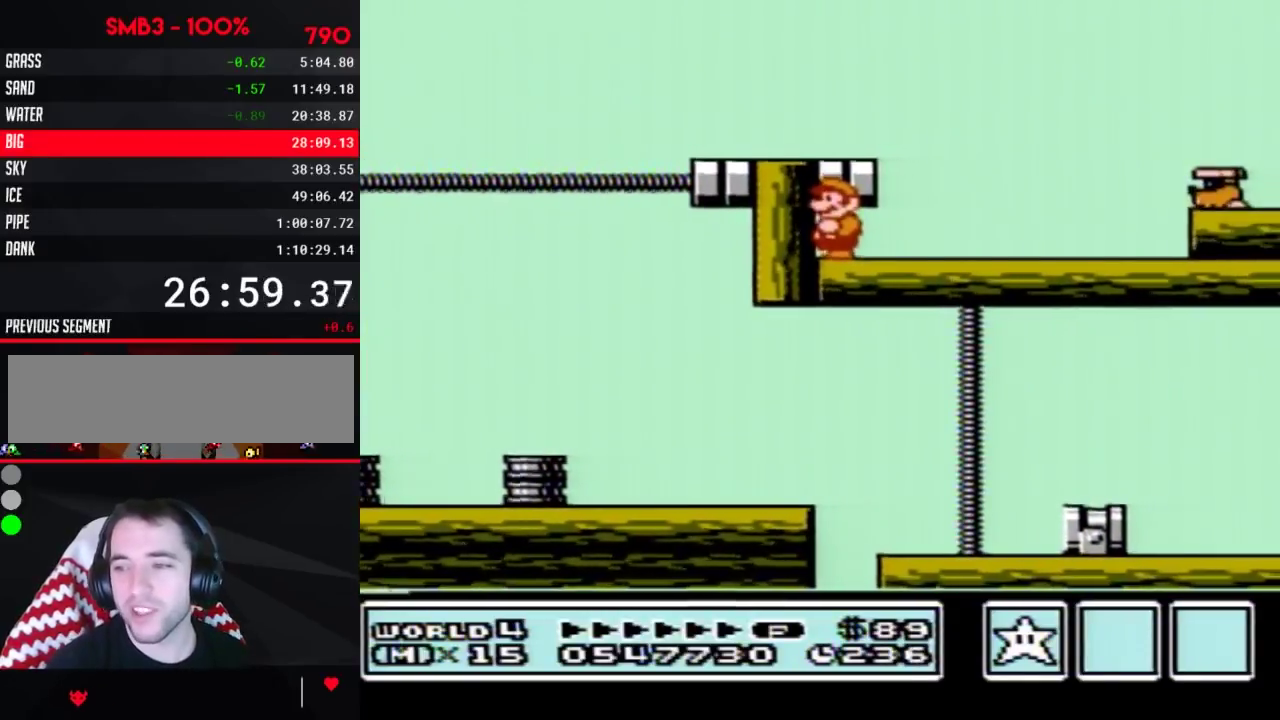
Gameplay with a controller (Nintendo layout); each line is a JSON object with the inputs held at the frame after it. "events" lists button and stick changes between this image and that frame as [ms after this image, input, new state], when the widget could be followed in between. Not read: L3 R3.
{"buttons": [], "events": [[417, "B", "down"], [450, "B", "up"]]}
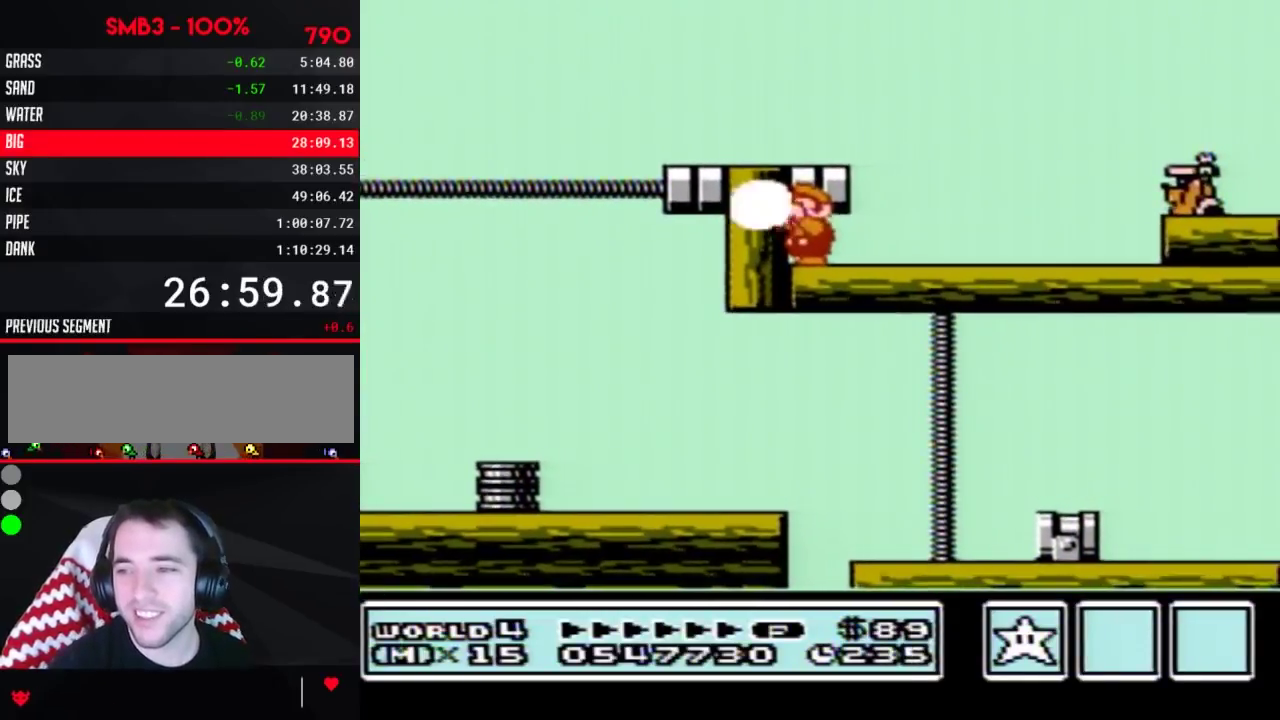
{"buttons": ["B"], "events": [[17, "B", "down"], [83, "B", "up"], [133, "B", "down"], [167, "B", "up"], [200, "B", "down"], [300, "B", "up"], [350, "B", "down"]]}
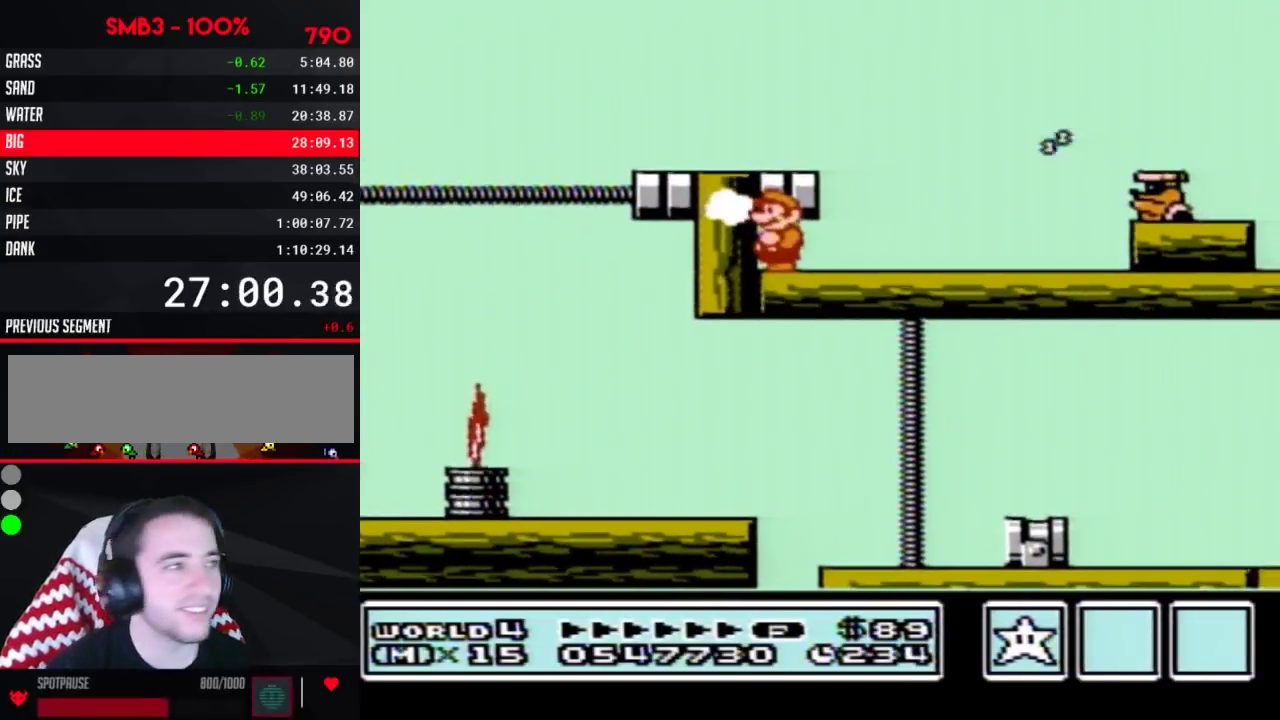
{"buttons": ["B", "DPAD_RIGHT"], "events": [[200, "DPAD_RIGHT", "down"]]}
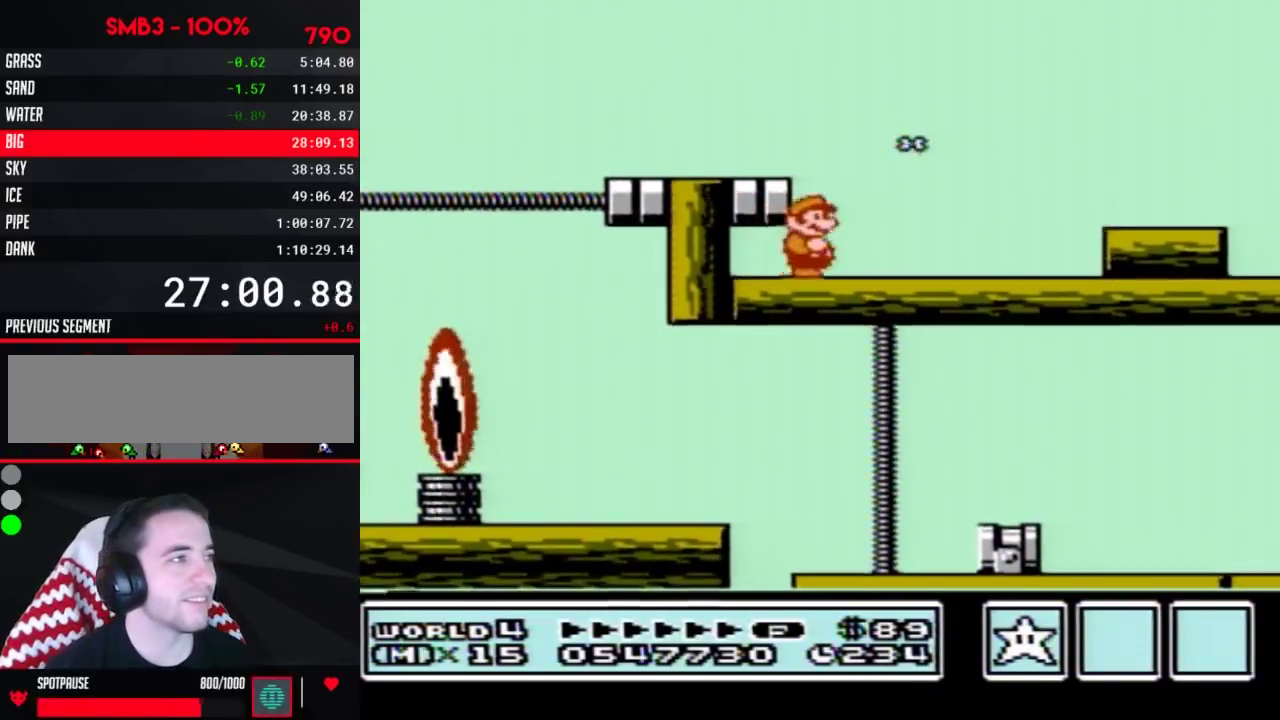
{"buttons": ["B"], "events": [[350, "A", "down"], [417, "A", "up"], [417, "B", "up"], [483, "B", "down"], [483, "DPAD_RIGHT", "up"]]}
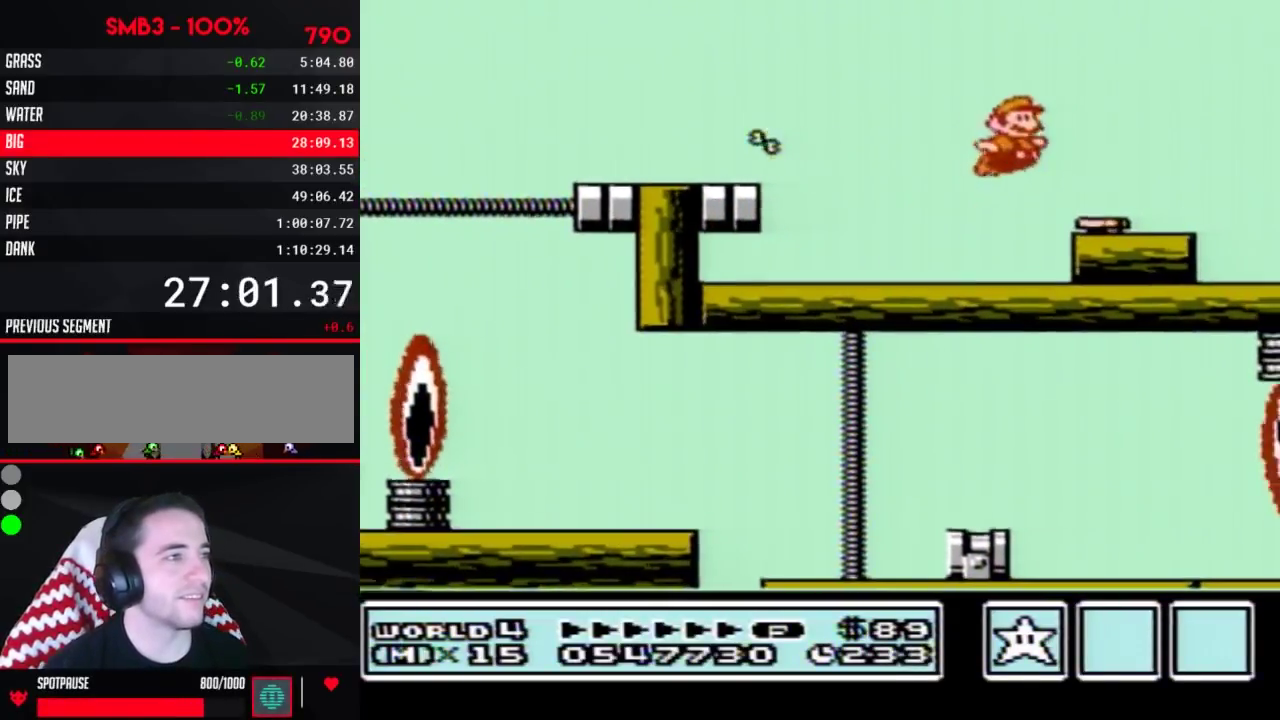
{"buttons": [], "events": [[167, "DPAD_LEFT", "down"], [200, "B", "up"], [483, "DPAD_LEFT", "up"]]}
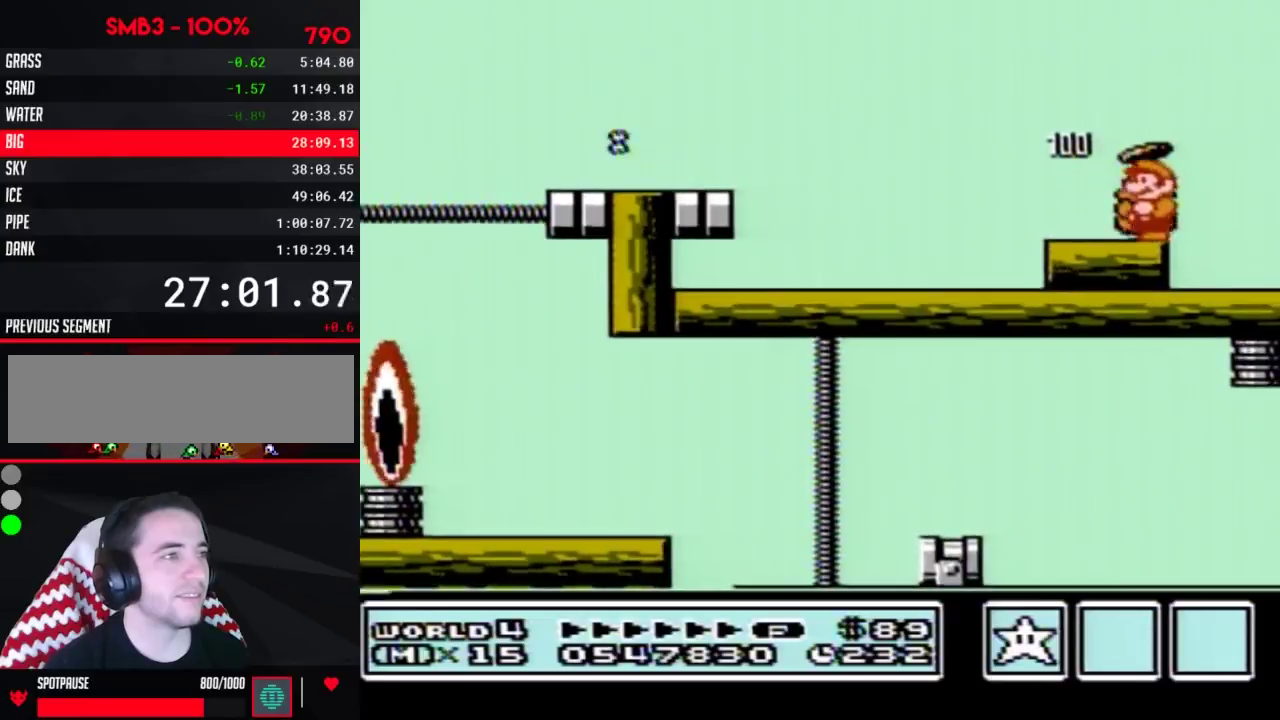
{"buttons": [], "events": [[167, "DPAD_LEFT", "down"], [300, "DPAD_LEFT", "up"], [350, "B", "down"], [483, "B", "up"]]}
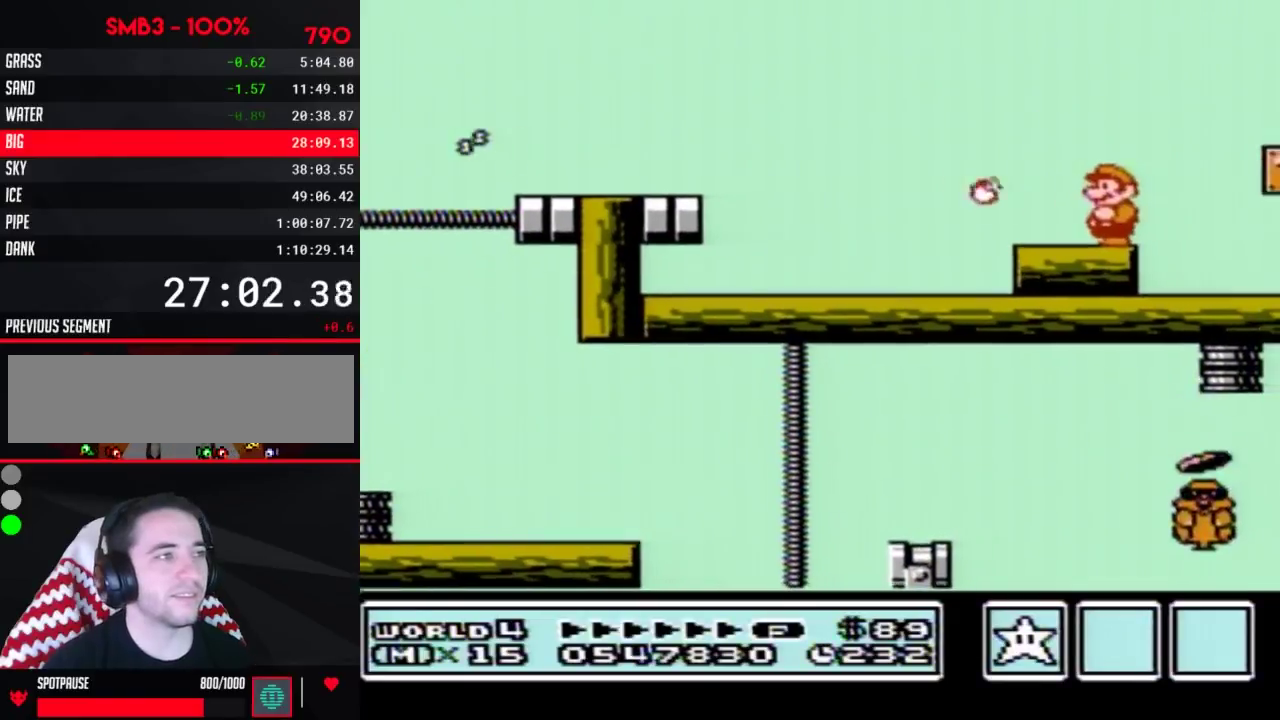
{"buttons": ["B"], "events": [[383, "B", "down"]]}
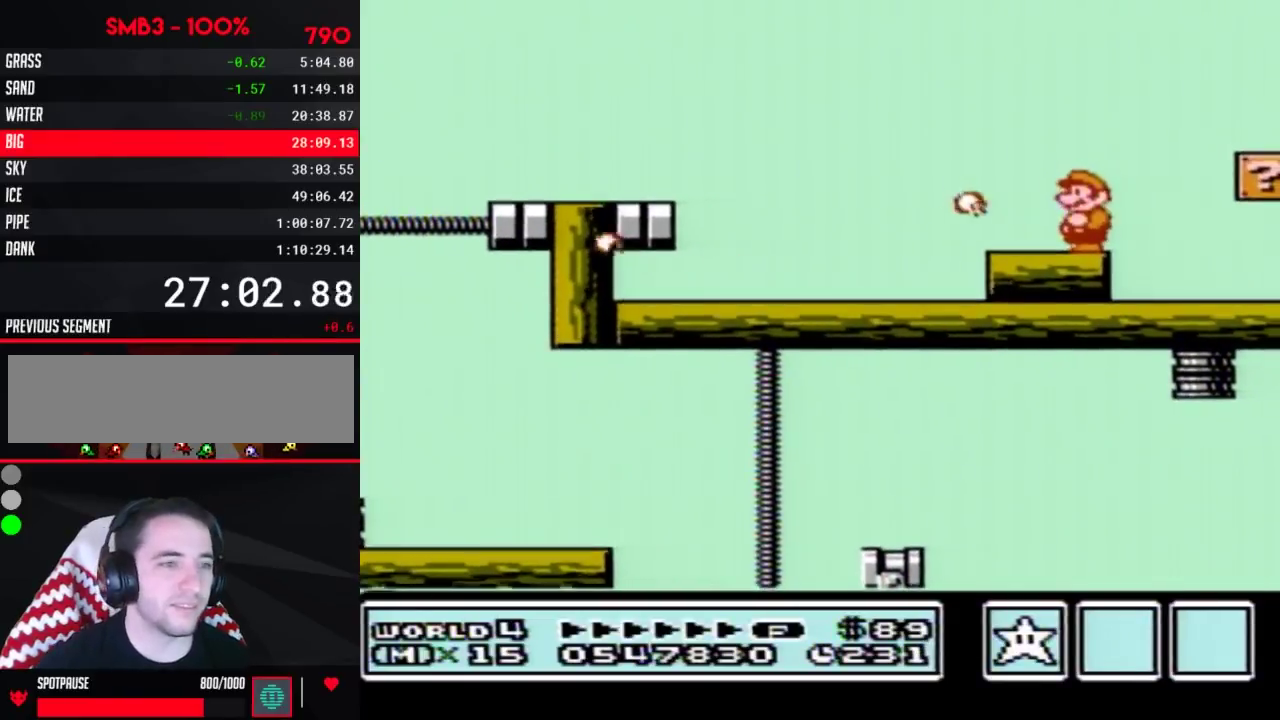
{"buttons": [], "events": [[17, "B", "up"], [233, "B", "down"], [383, "B", "up"]]}
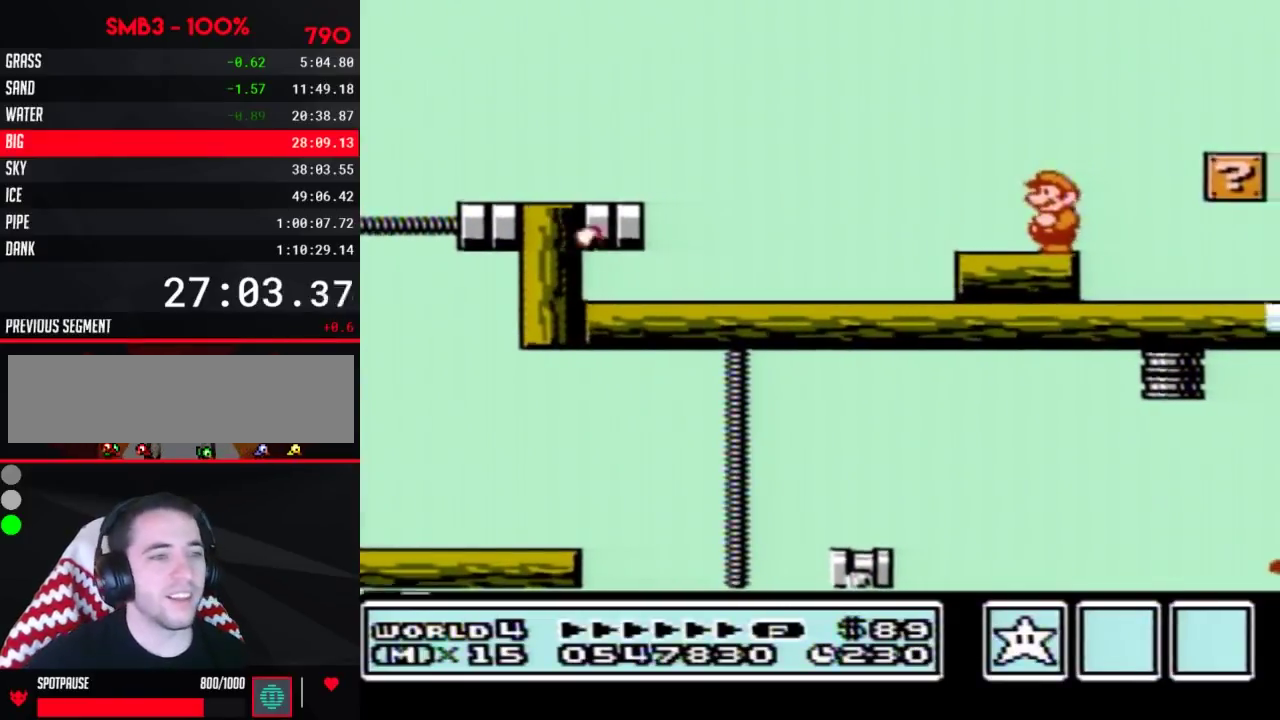
{"buttons": ["B"], "events": [[67, "B", "down"], [233, "B", "up"], [350, "B", "down"]]}
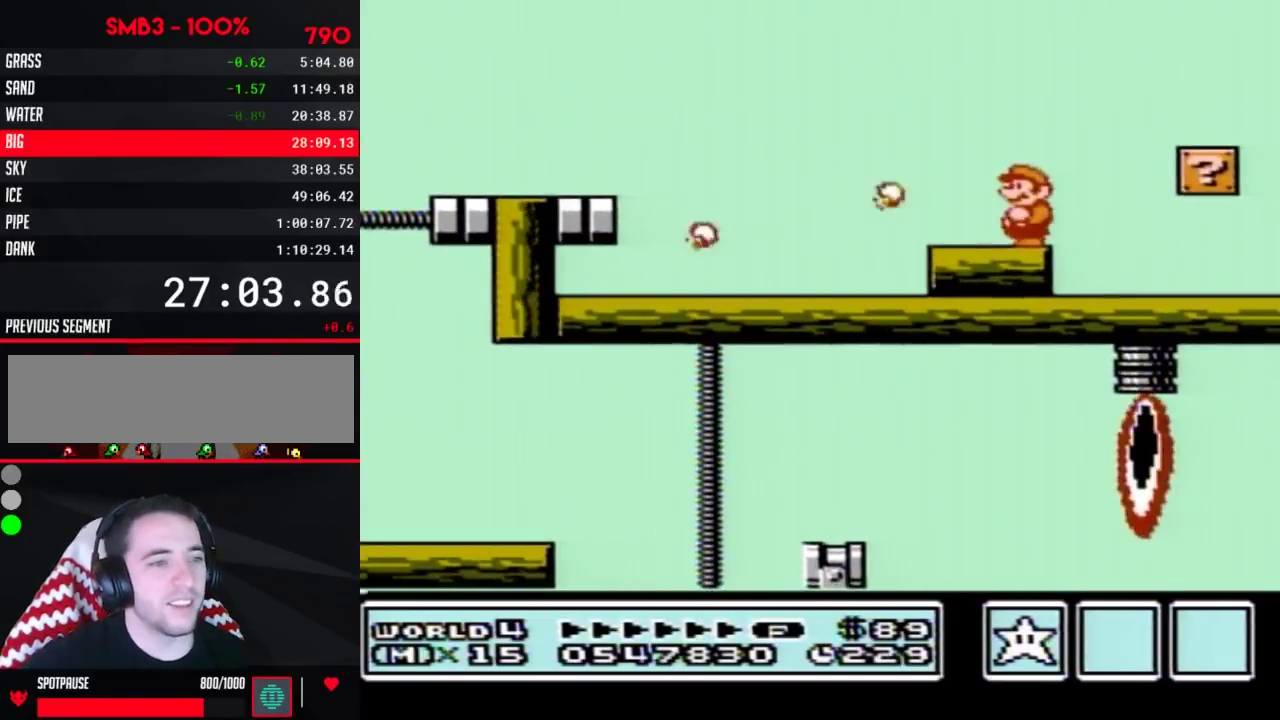
{"buttons": [], "events": [[17, "B", "up"], [333, "B", "down"], [450, "B", "up"]]}
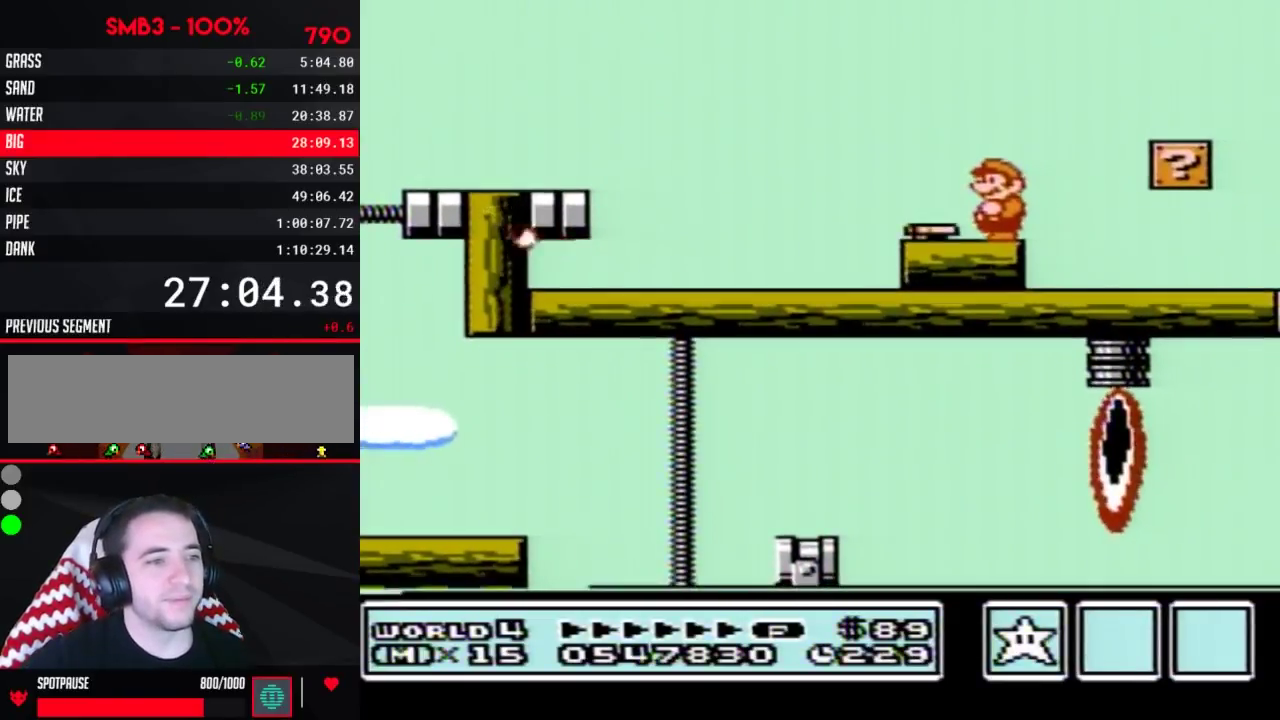
{"buttons": [], "events": [[167, "B", "down"], [267, "B", "up"], [383, "B", "down"], [483, "B", "up"]]}
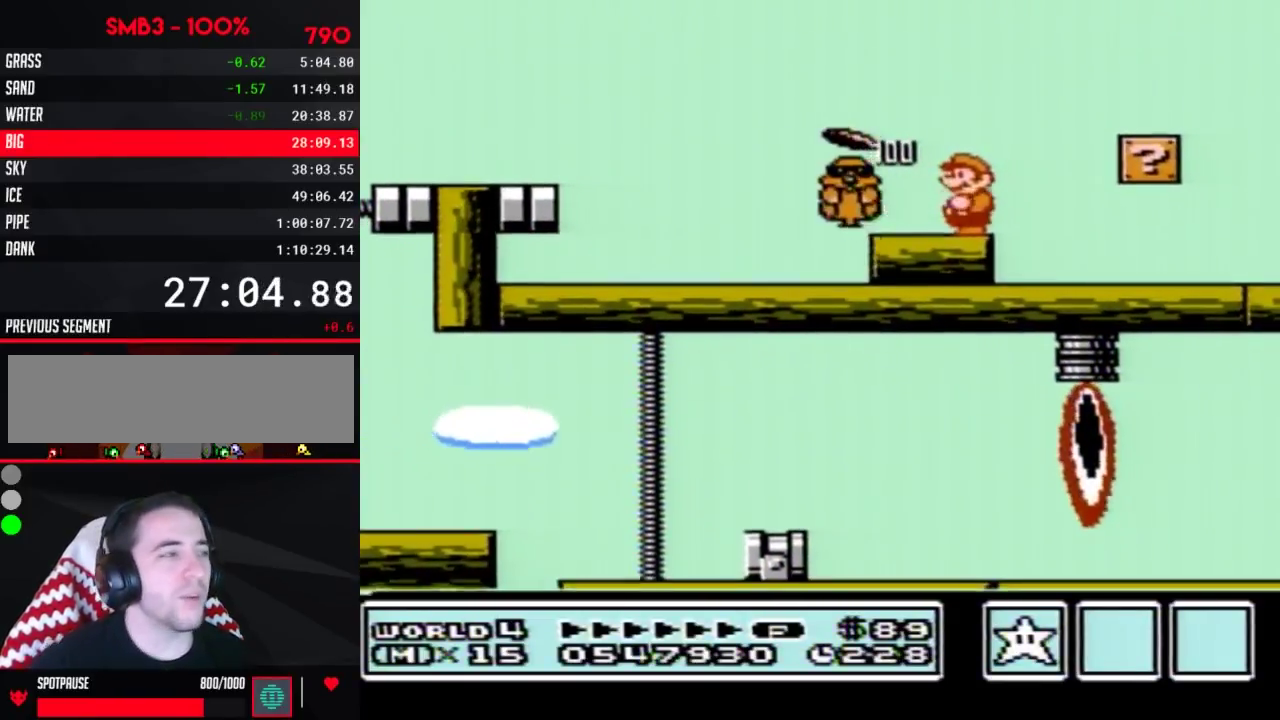
{"buttons": ["B"], "events": [[83, "B", "down"], [267, "B", "up"], [450, "B", "down"]]}
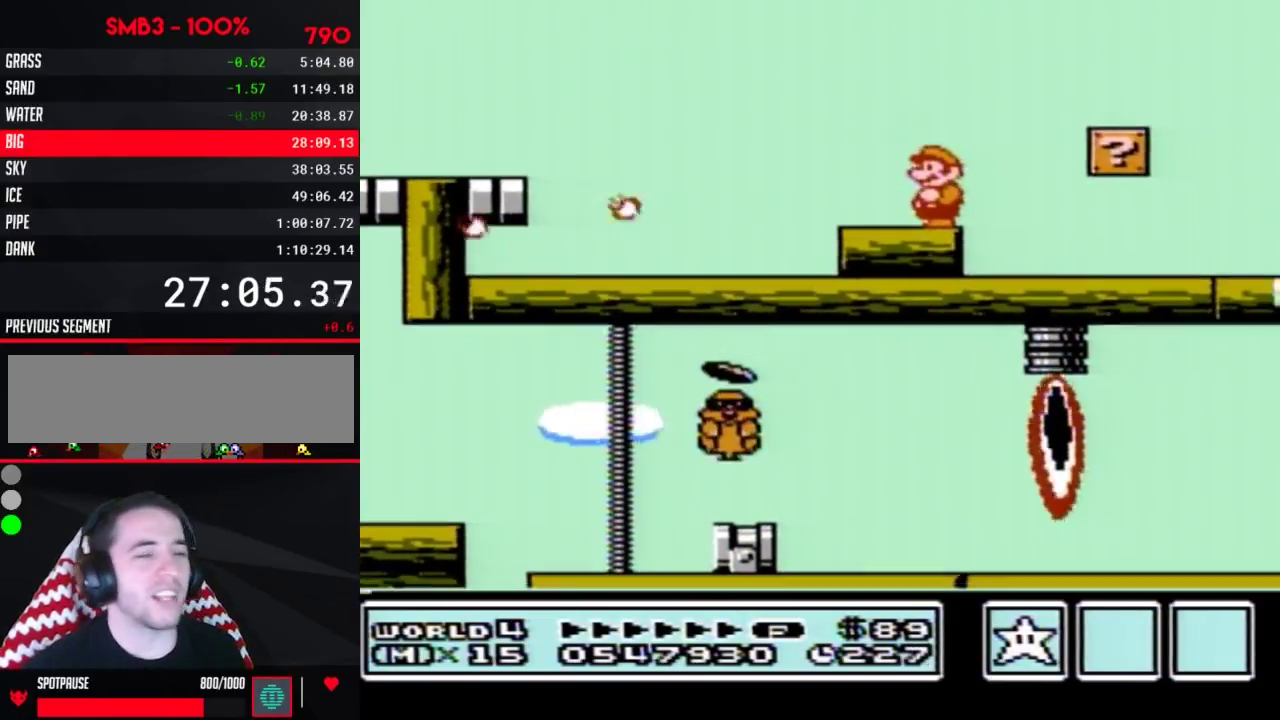
{"buttons": [], "events": [[50, "B", "up"], [200, "B", "down"], [350, "B", "up"]]}
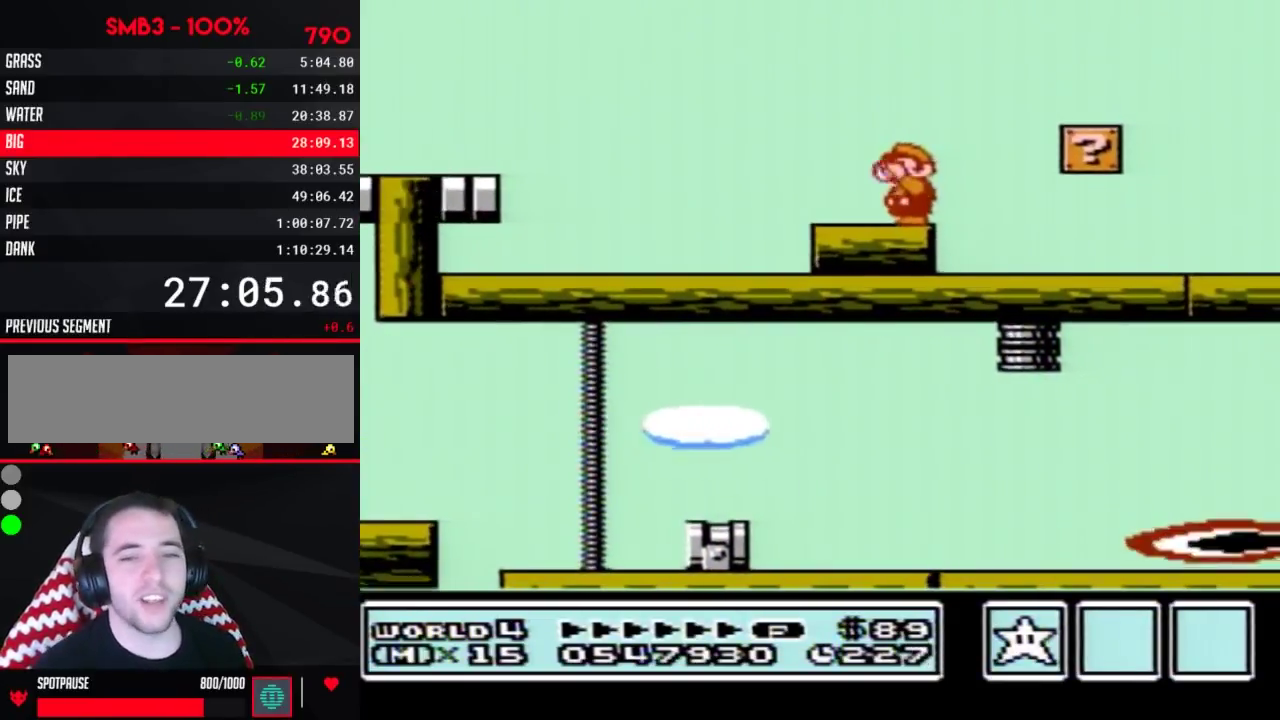
{"buttons": ["B"], "events": [[17, "B", "down"], [167, "B", "up"], [383, "DPAD_LEFT", "down"], [450, "DPAD_LEFT", "up"], [483, "B", "down"]]}
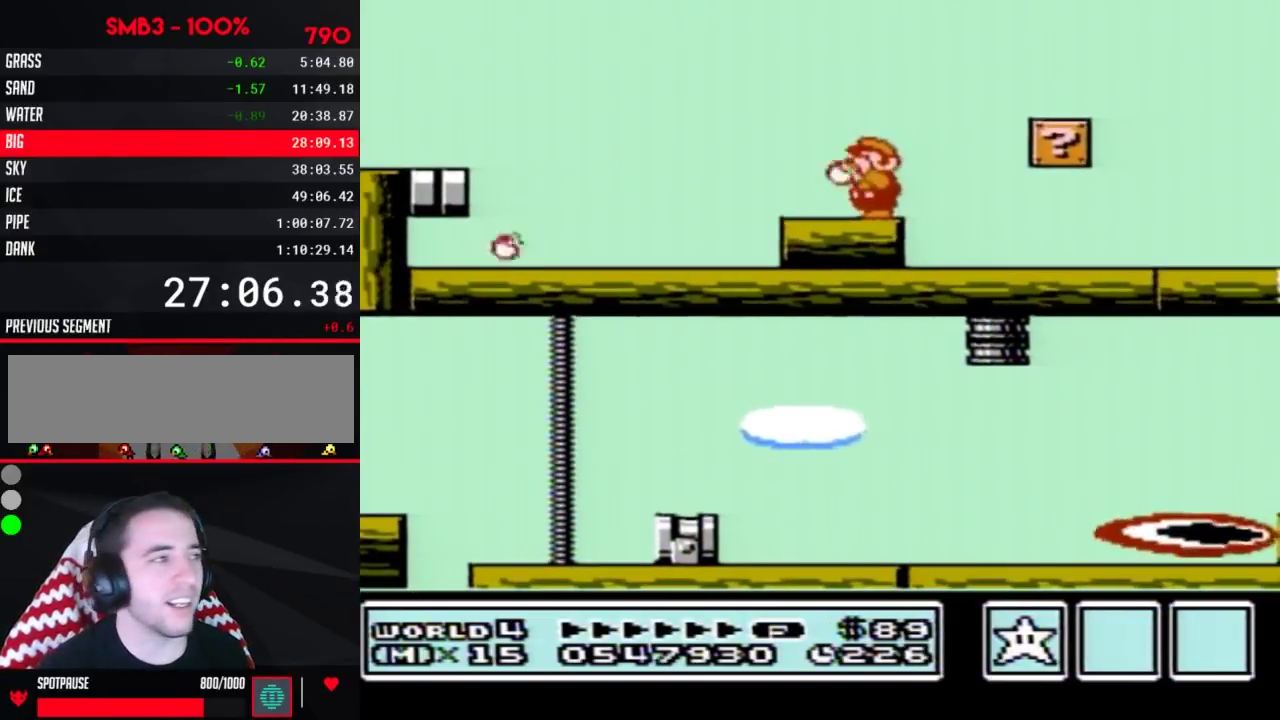
{"buttons": ["B"], "events": [[100, "B", "up"], [233, "B", "down"], [300, "B", "up"], [417, "B", "down"]]}
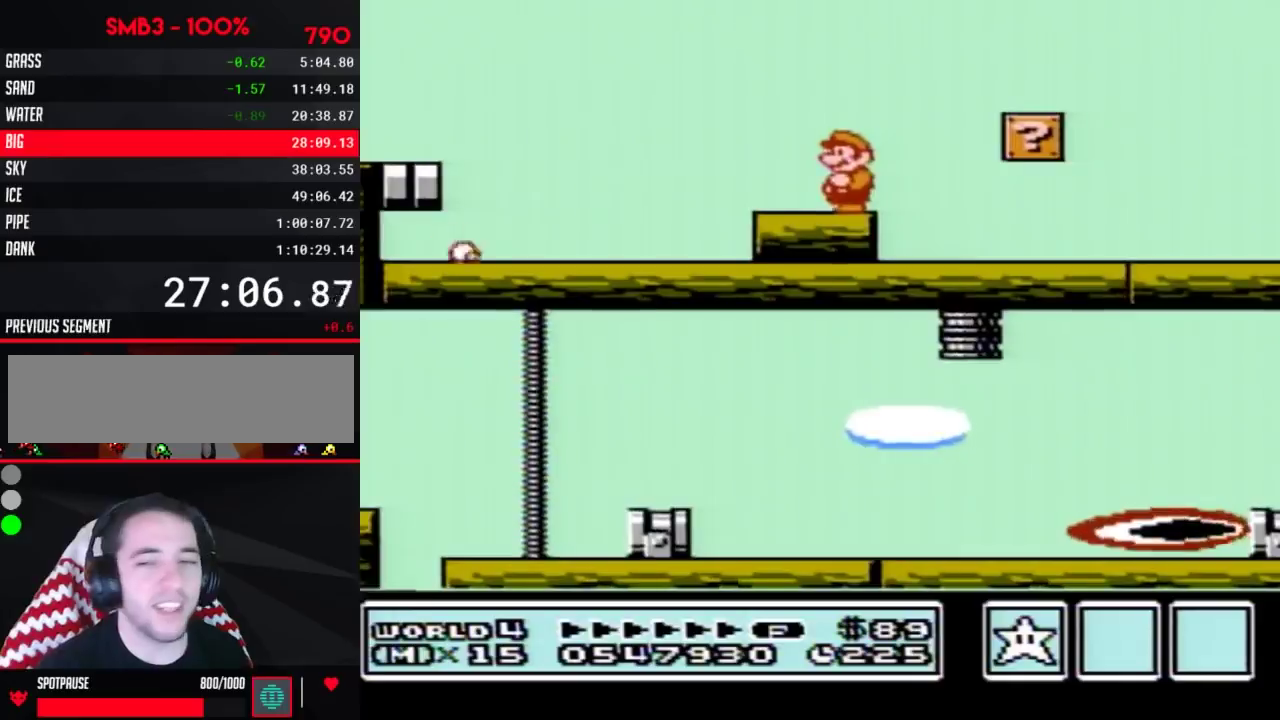
{"buttons": [], "events": [[50, "B", "up"], [333, "B", "down"], [450, "B", "up"]]}
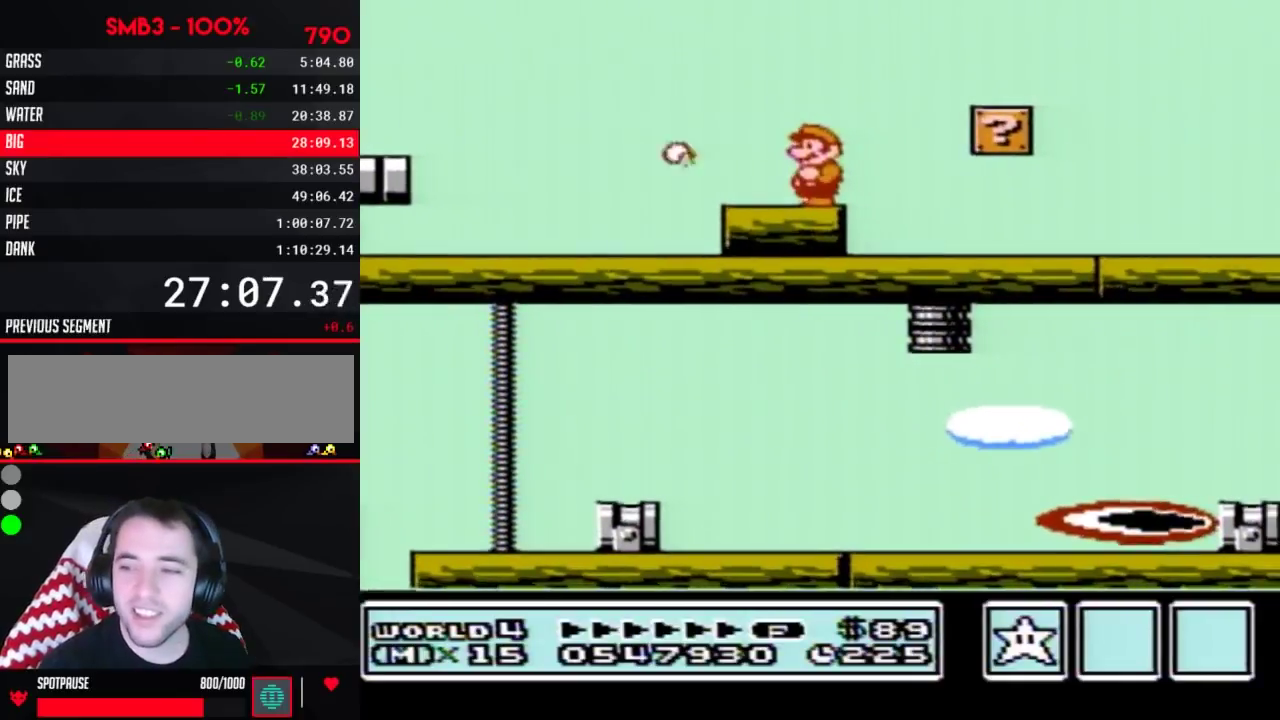
{"buttons": [], "events": [[267, "B", "down"], [350, "B", "up"]]}
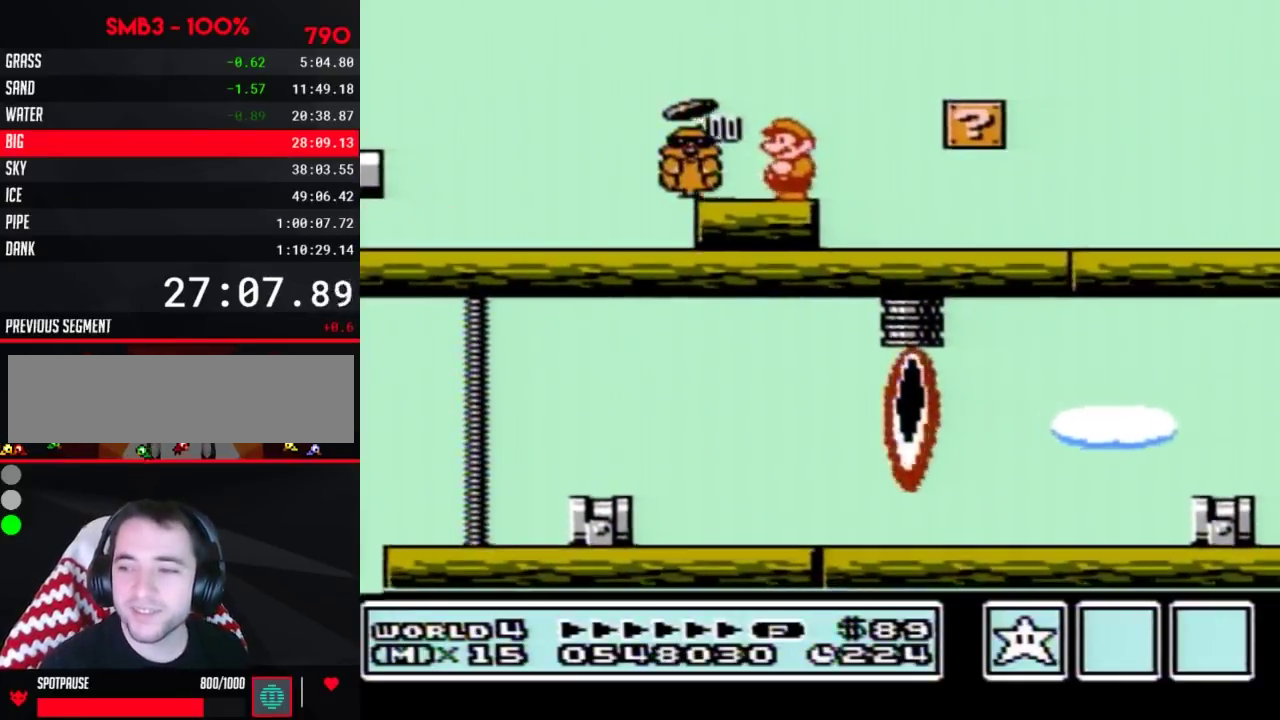
{"buttons": [], "events": [[167, "B", "down"], [300, "B", "up"]]}
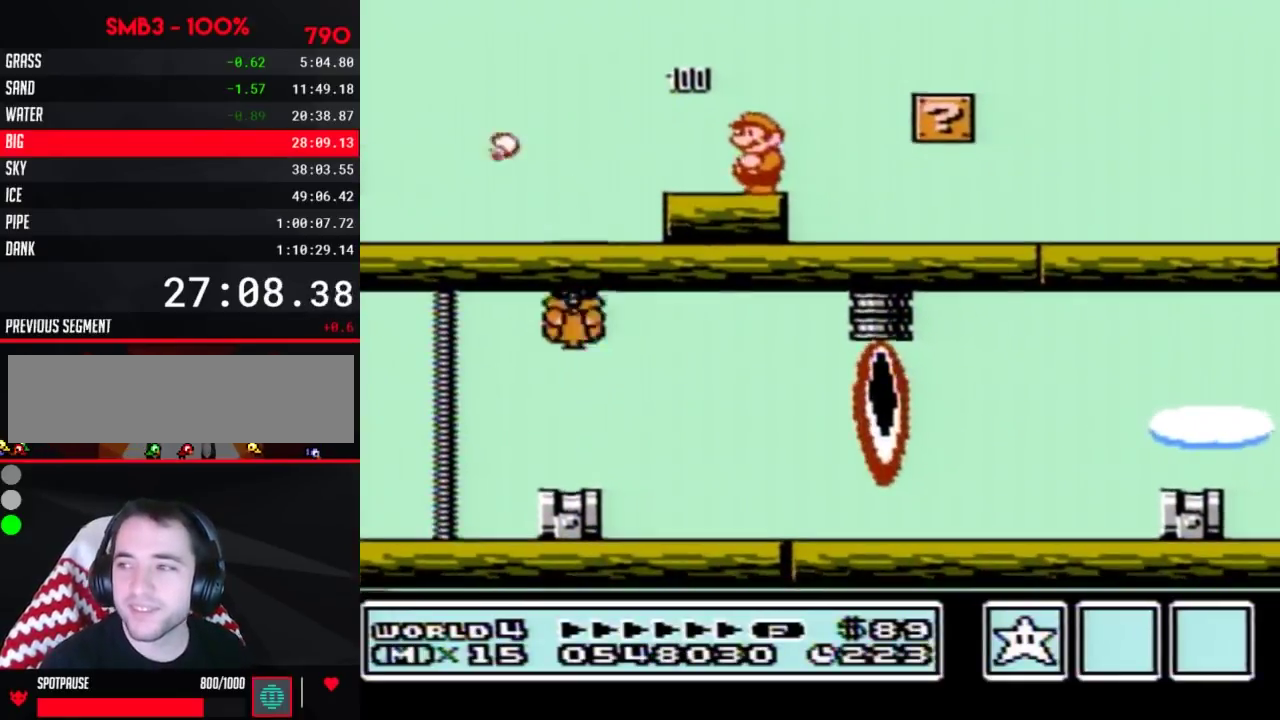
{"buttons": ["B"], "events": [[67, "B", "down"], [200, "B", "up"], [483, "B", "down"]]}
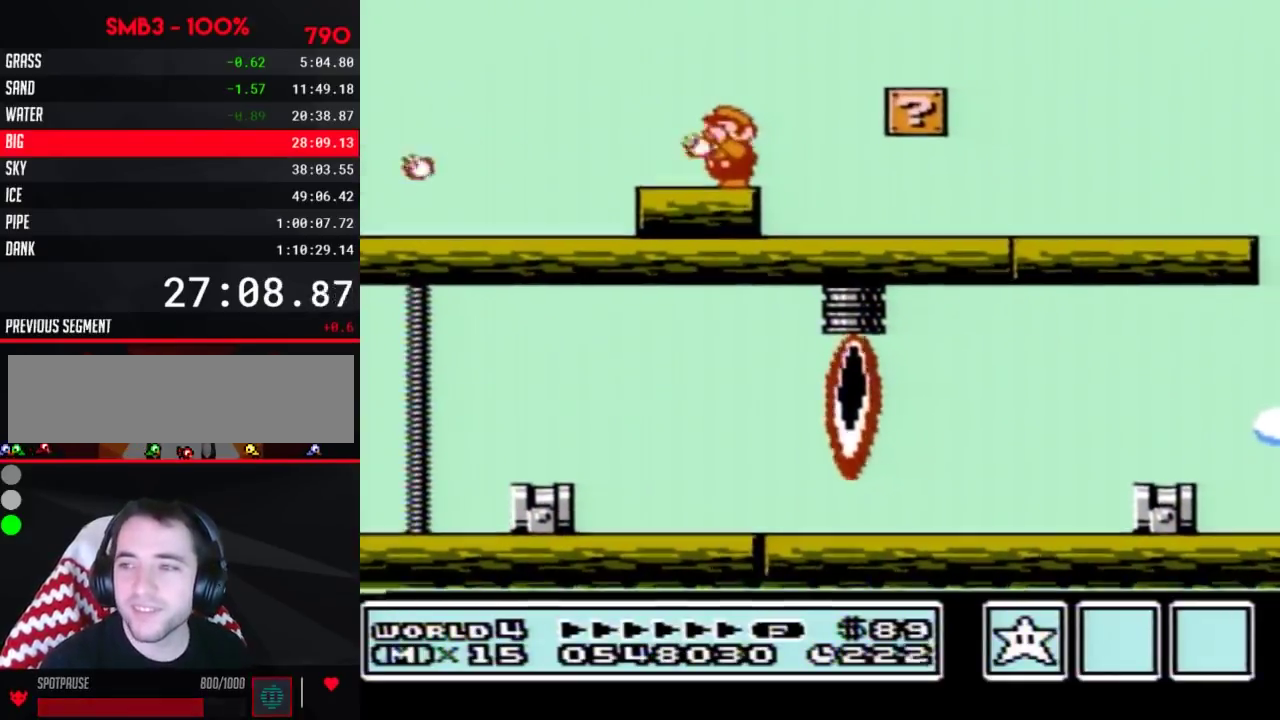
{"buttons": [], "events": [[83, "B", "up"], [350, "B", "down"], [483, "B", "up"]]}
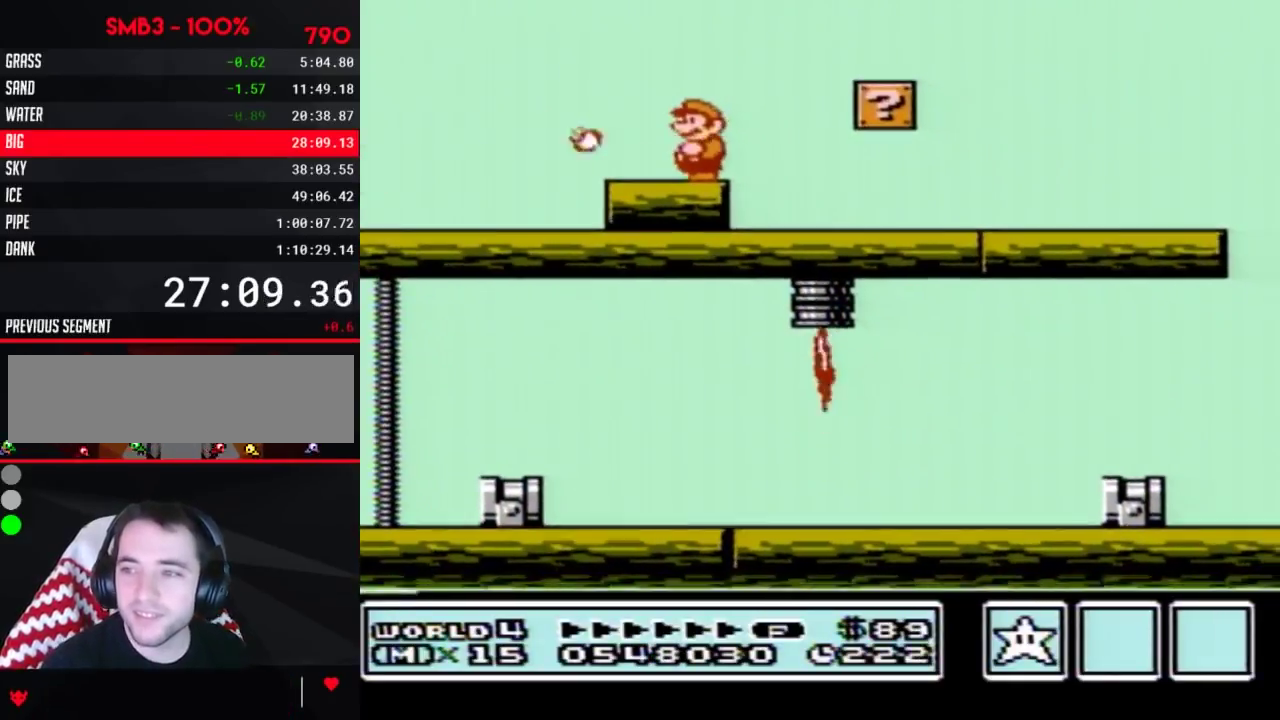
{"buttons": [], "events": [[233, "B", "down"], [317, "B", "up"]]}
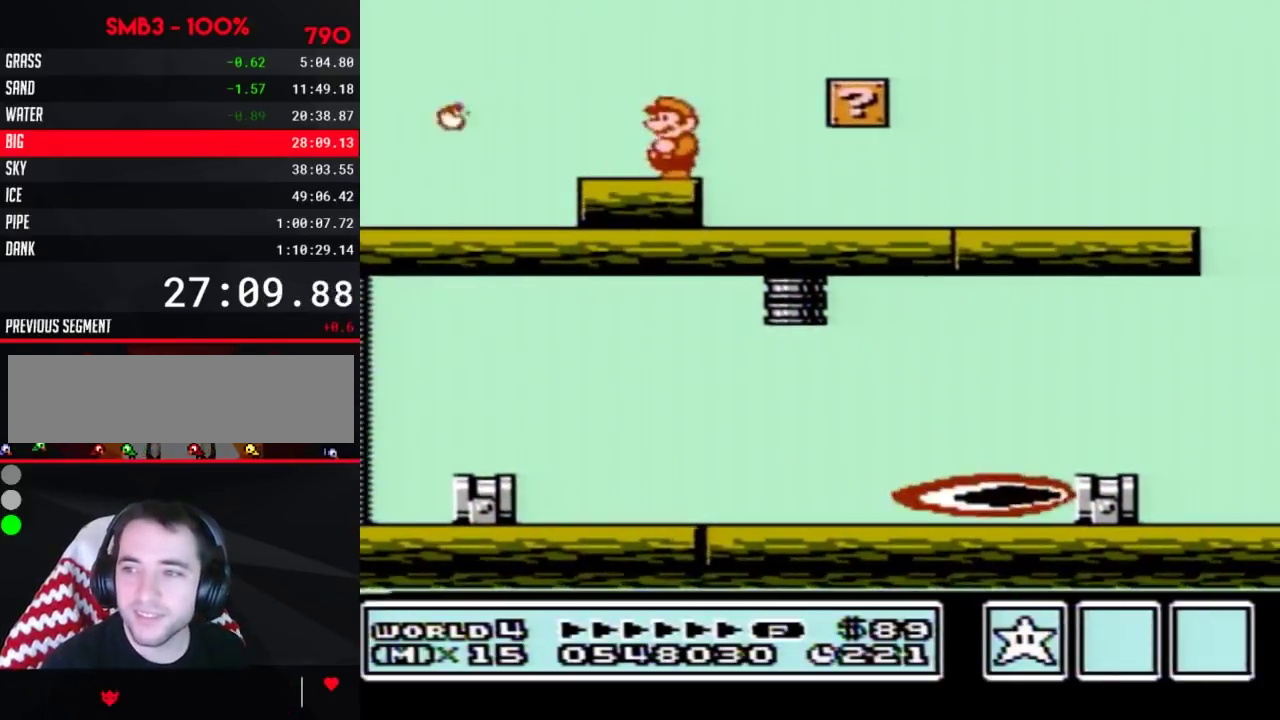
{"buttons": ["B"], "events": [[83, "B", "down"], [200, "B", "up"], [417, "B", "down"]]}
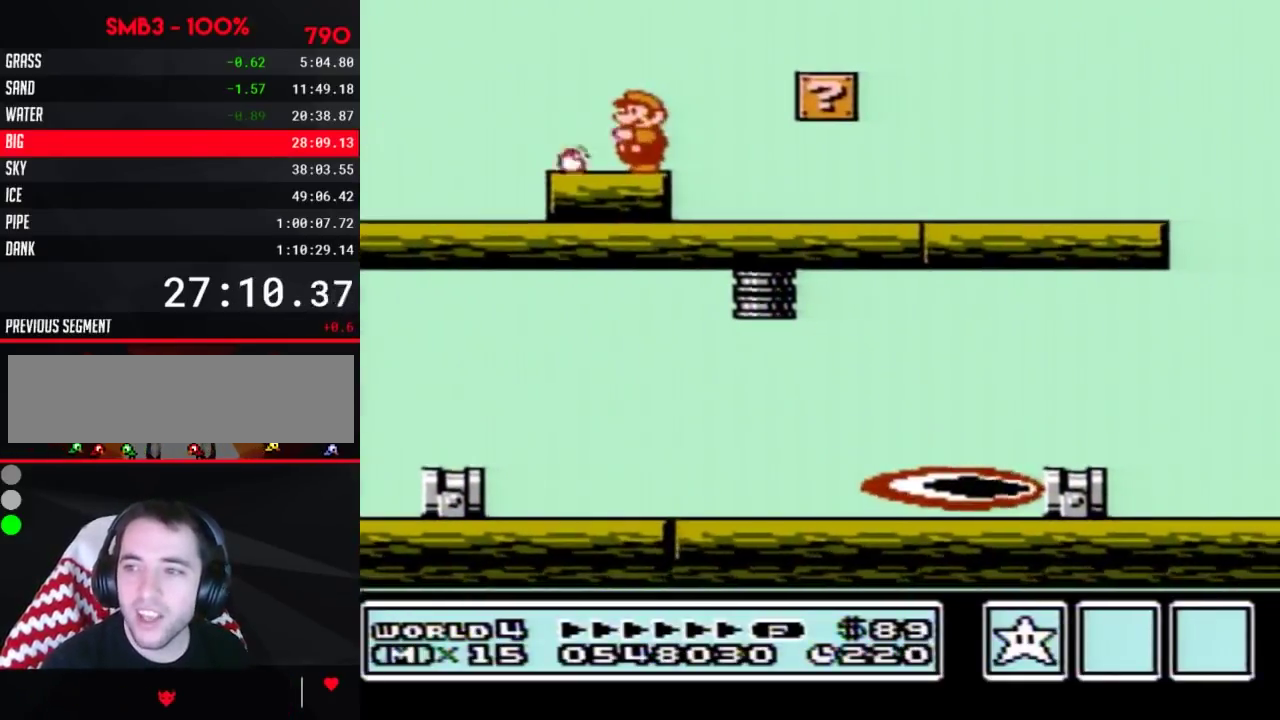
{"buttons": [], "events": [[50, "B", "up"], [267, "B", "down"], [350, "B", "up"]]}
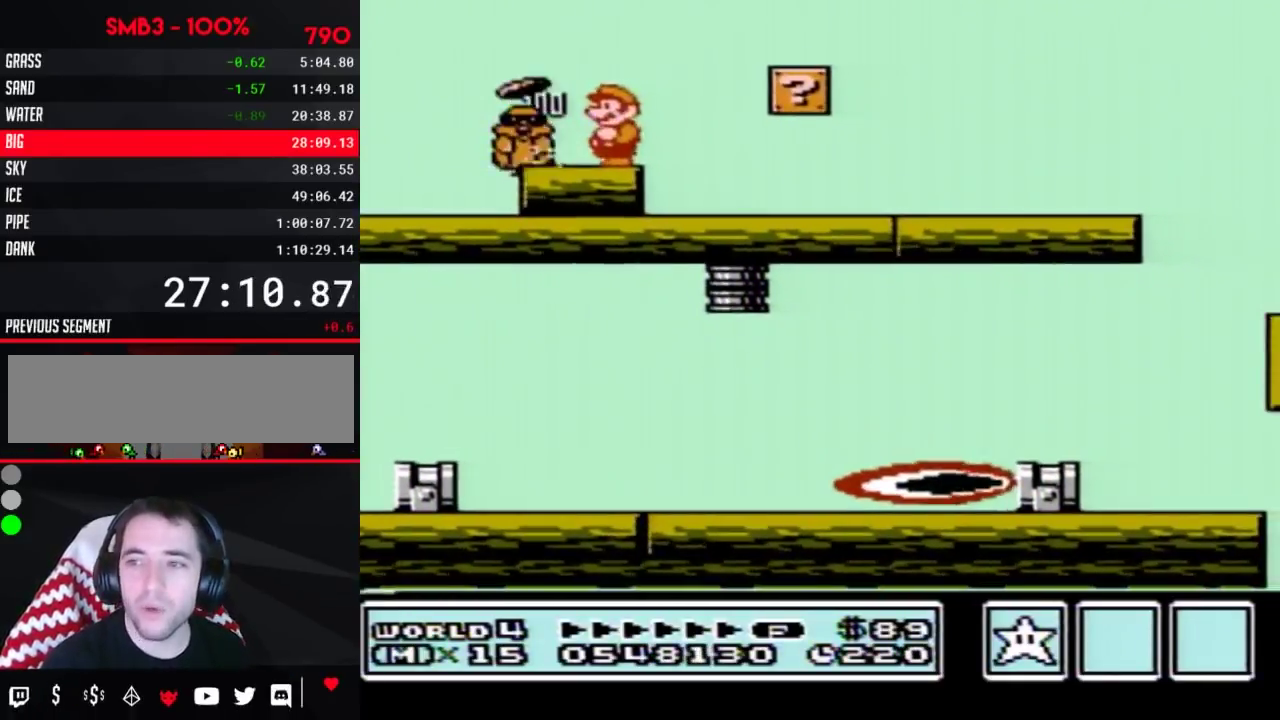
{"buttons": [], "events": [[83, "B", "down"], [167, "B", "up"], [417, "B", "down"], [483, "B", "up"]]}
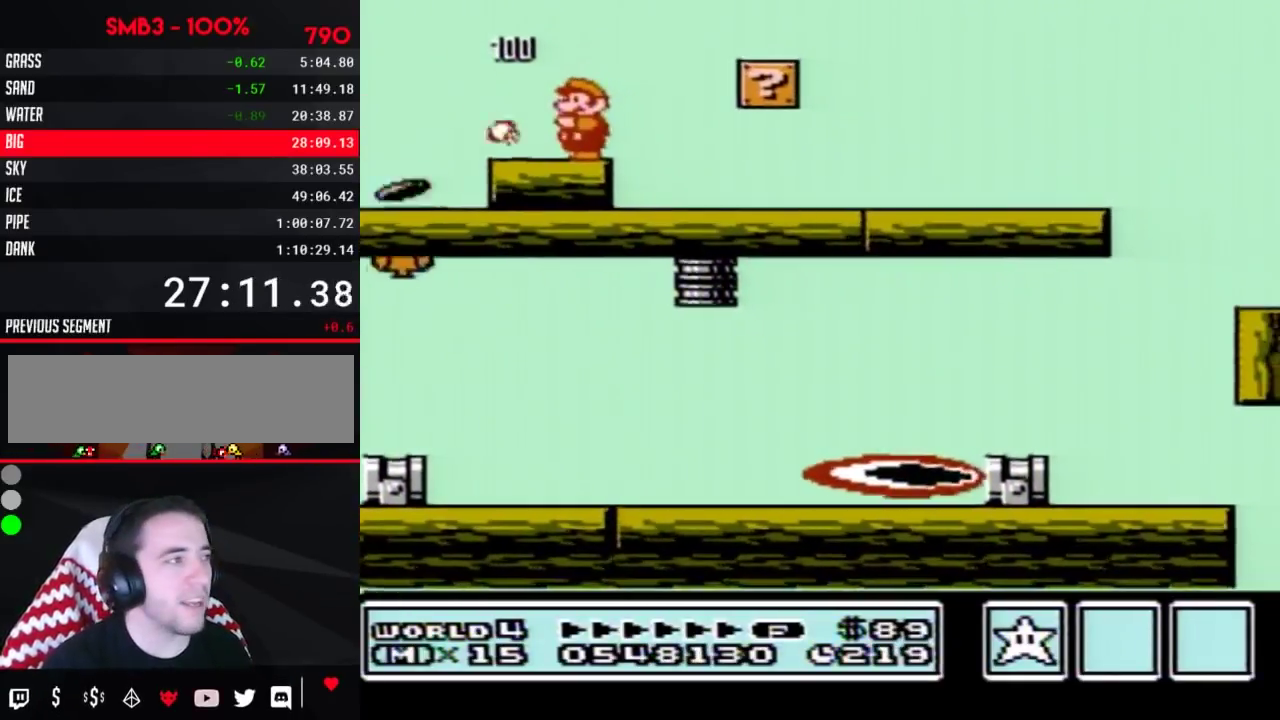
{"buttons": [], "events": [[267, "B", "down"], [350, "B", "up"]]}
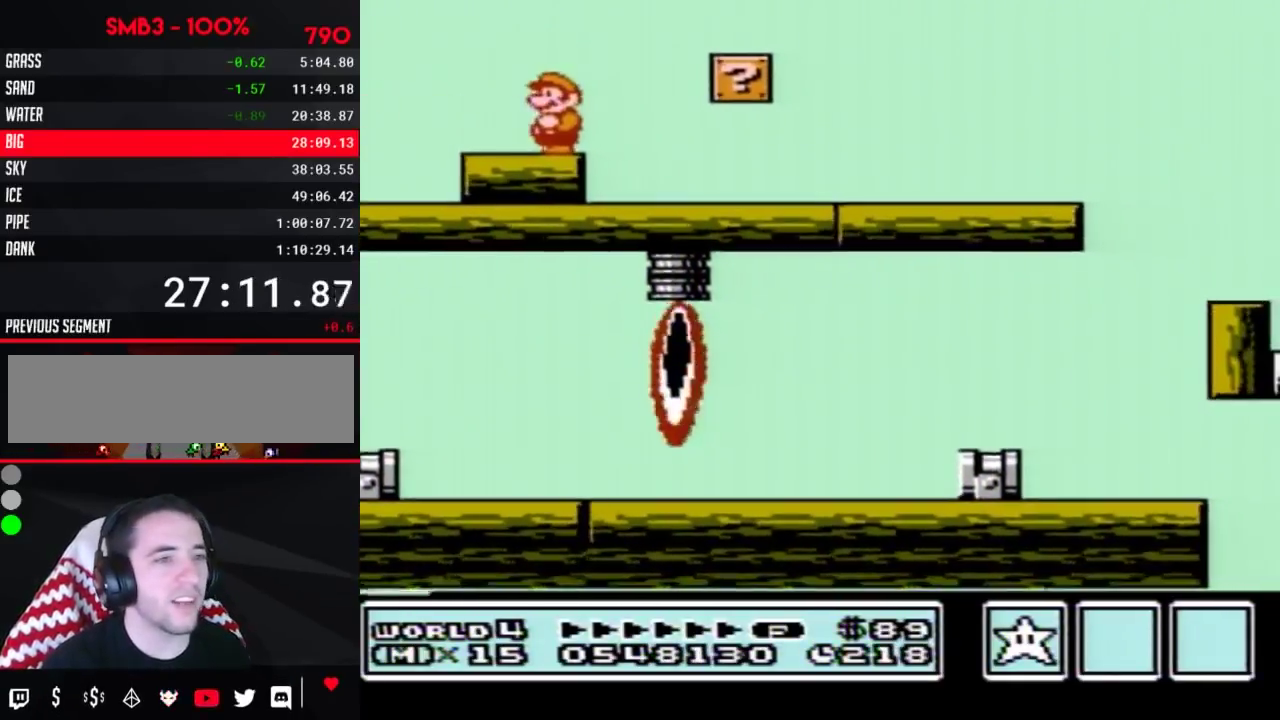
{"buttons": [], "events": [[100, "B", "down"], [200, "B", "up"], [383, "B", "down"], [450, "B", "up"]]}
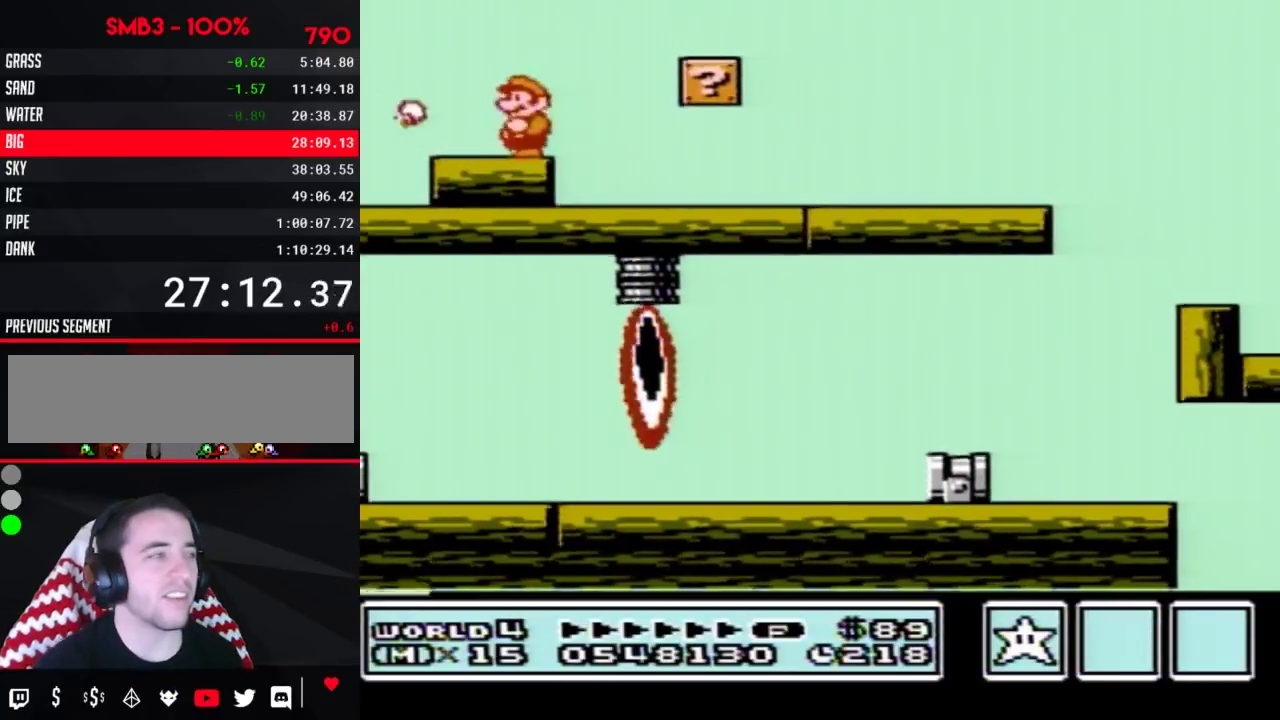
{"buttons": [], "events": [[83, "B", "down"], [167, "B", "up"], [383, "B", "down"], [450, "B", "up"]]}
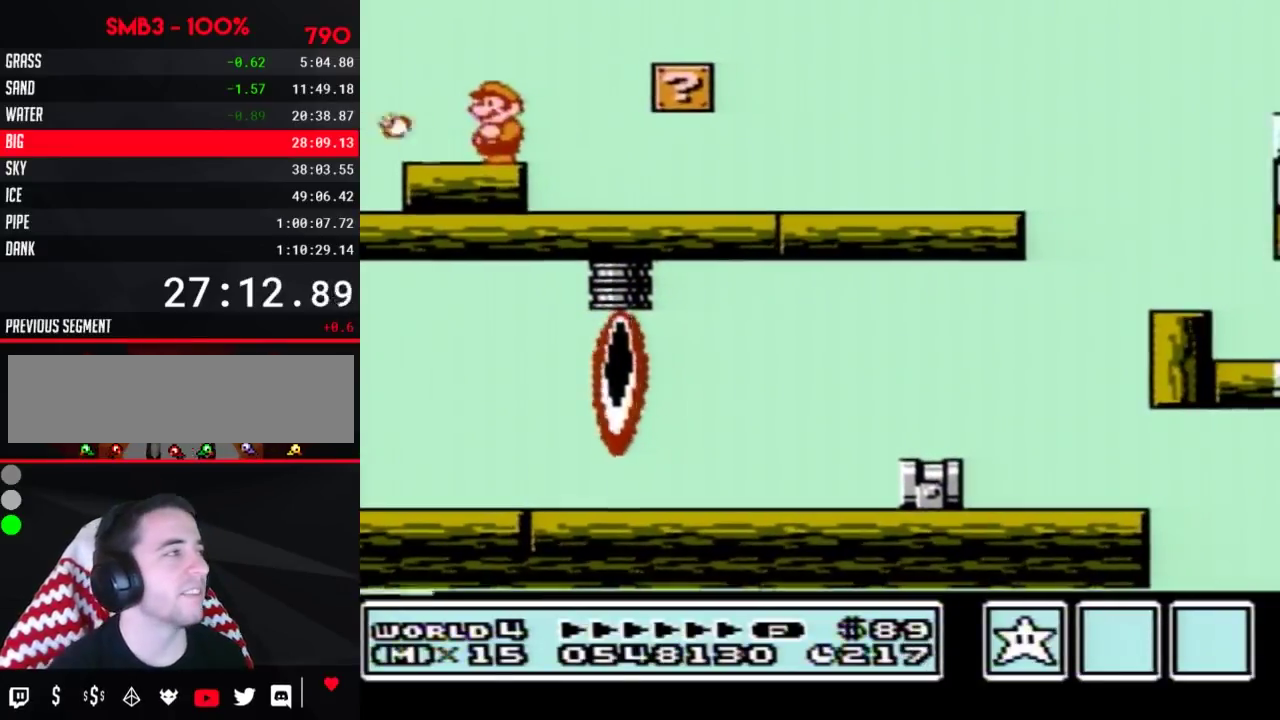
{"buttons": ["B"], "events": [[167, "B", "down"], [200, "B", "up"], [267, "B", "down"], [300, "B", "up"], [417, "B", "down"], [450, "B", "up"], [483, "B", "down"]]}
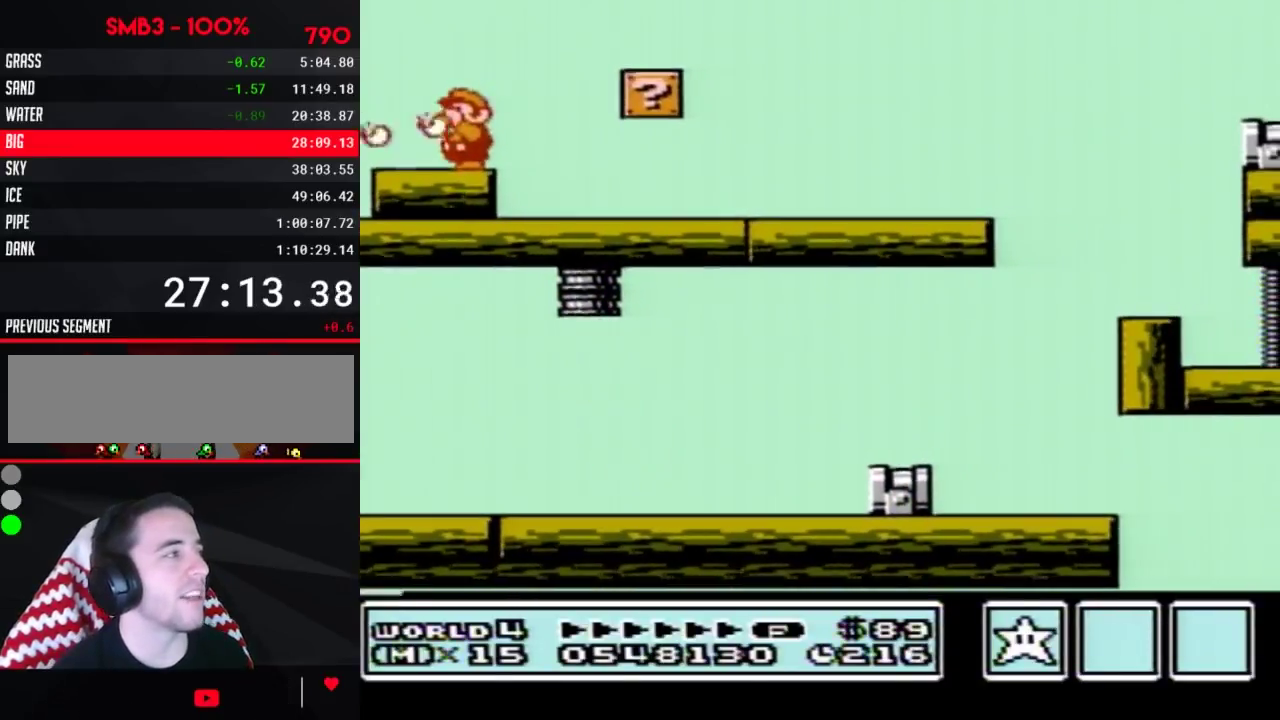
{"buttons": [], "events": [[50, "B", "up"], [100, "B", "down"], [200, "B", "up"], [233, "B", "down"], [267, "B", "up"], [350, "B", "down"], [483, "B", "up"]]}